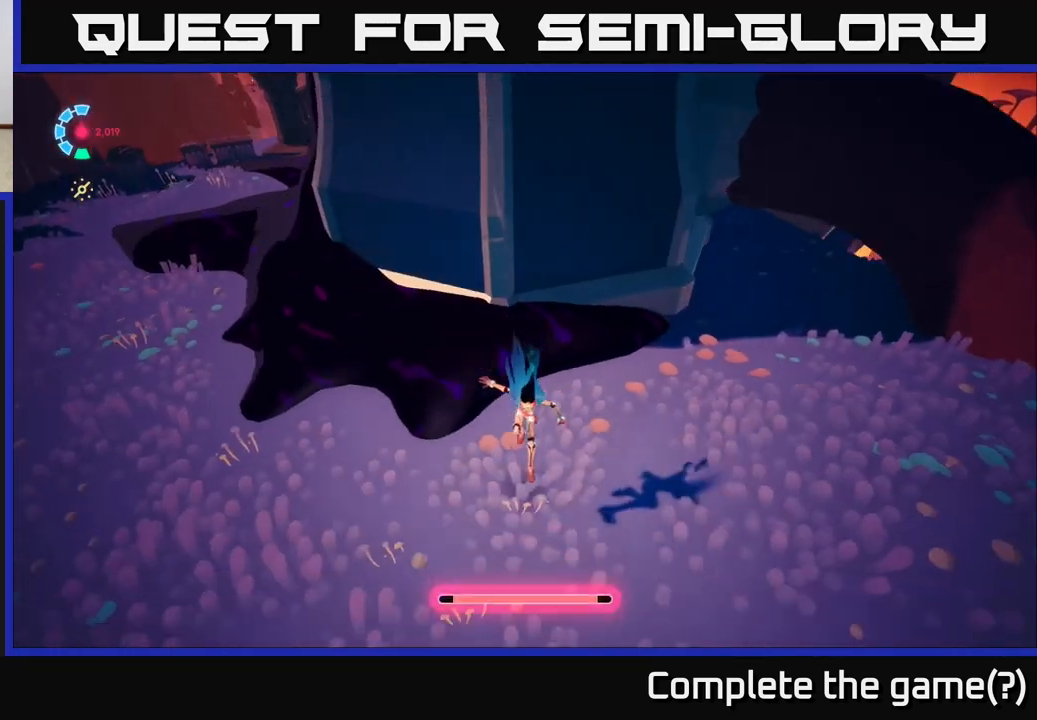
Gameplay with a controller (Xbox layout); each line is a JSON object with the inputs held at the frame after it. "events" lists button and stick changes between this image and that frame as [ms after this image, input, new state], when the widget could be followed in between.
{"buttons": [], "left_stick": "down-right", "right_stick": "up", "events": [[167, "left_stick", "down-right"], [200, "right_stick", "up"]]}
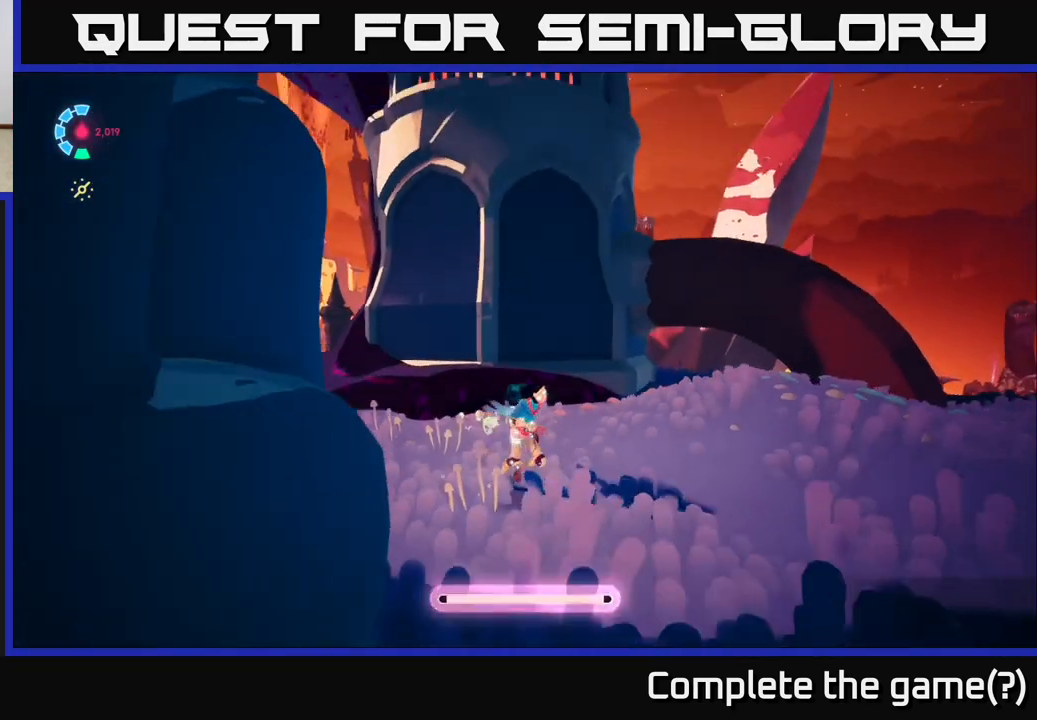
{"buttons": [], "left_stick": "up-right", "right_stick": "center", "events": [[167, "left_stick", "right"], [217, "right_stick", "center"], [433, "left_stick", "up-right"]]}
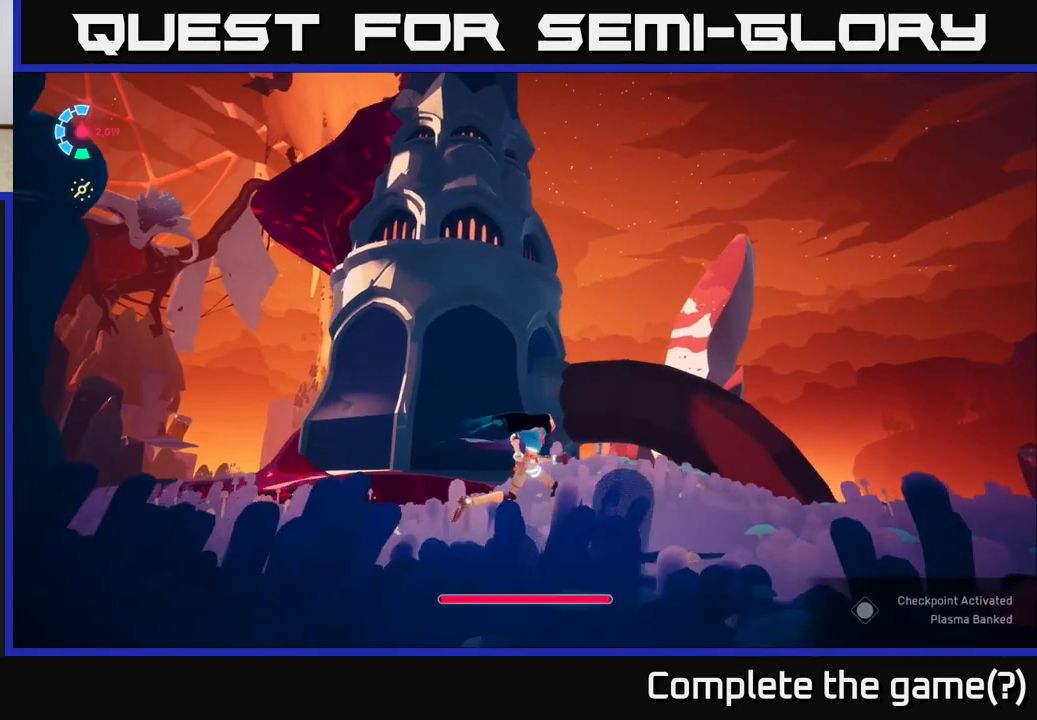
{"buttons": [], "left_stick": "center", "right_stick": "center", "events": [[117, "left_stick", "center"], [117, "right_stick", "up-left"], [383, "right_stick", "center"]]}
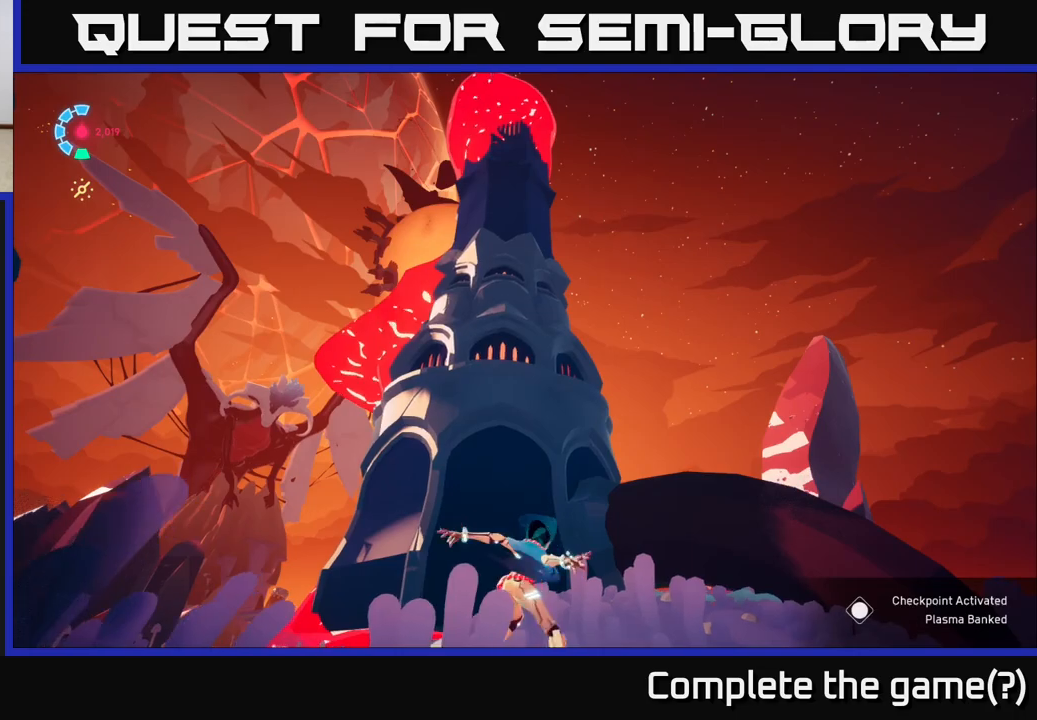
{"buttons": [], "left_stick": "left", "right_stick": "center", "events": [[500, "left_stick", "left"]]}
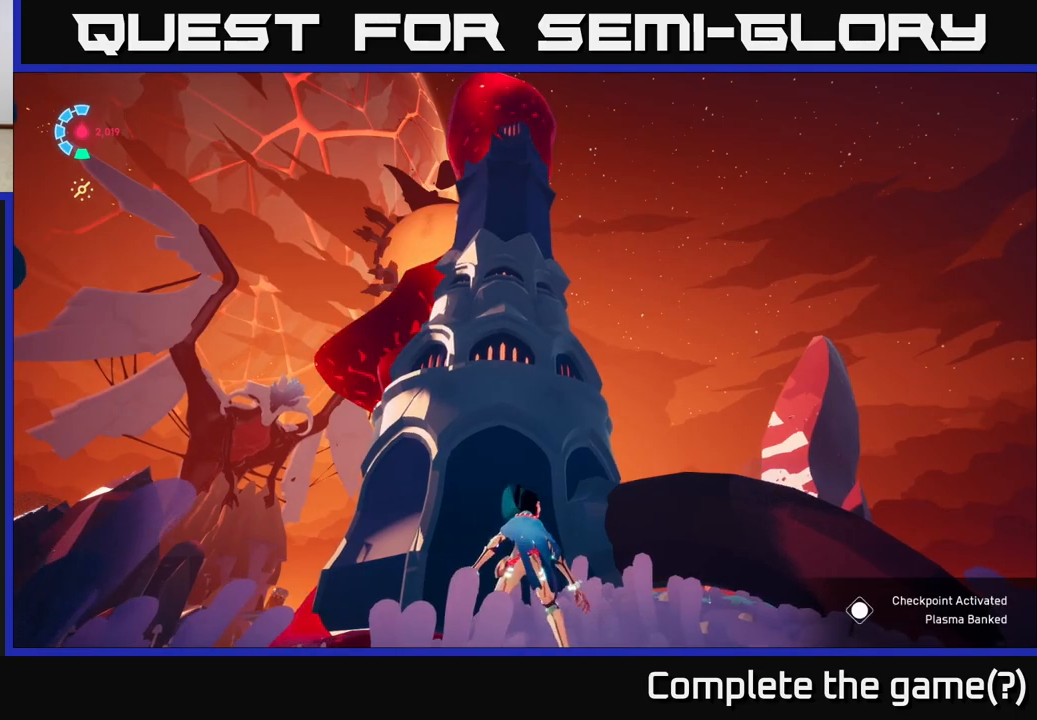
{"buttons": [], "left_stick": "left", "right_stick": "right", "events": [[200, "right_stick", "up-right"], [483, "right_stick", "right"]]}
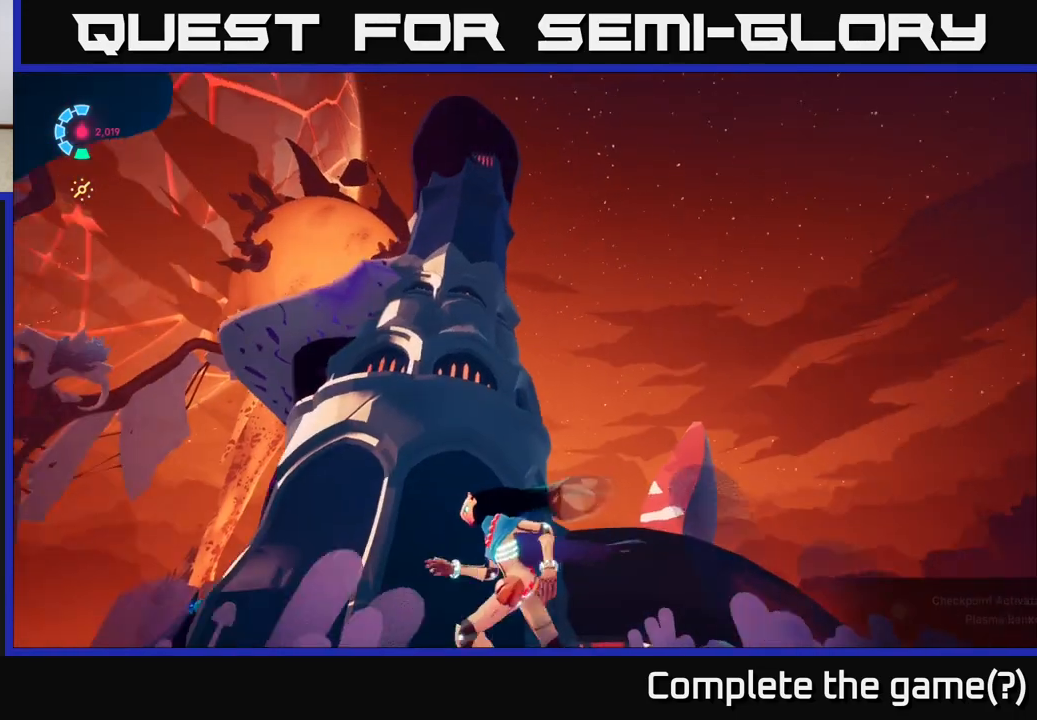
{"buttons": [], "left_stick": "left", "right_stick": "center", "events": [[117, "right_stick", "center"]]}
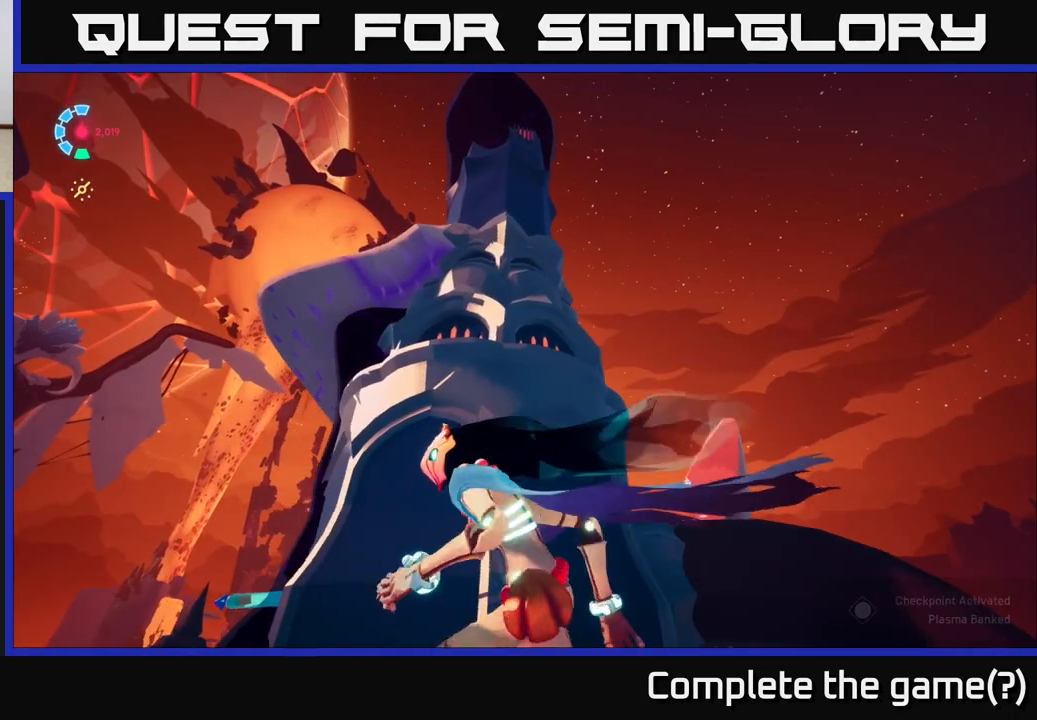
{"buttons": [], "left_stick": "left", "right_stick": "center", "events": [[100, "right_stick", "down"], [467, "right_stick", "center"]]}
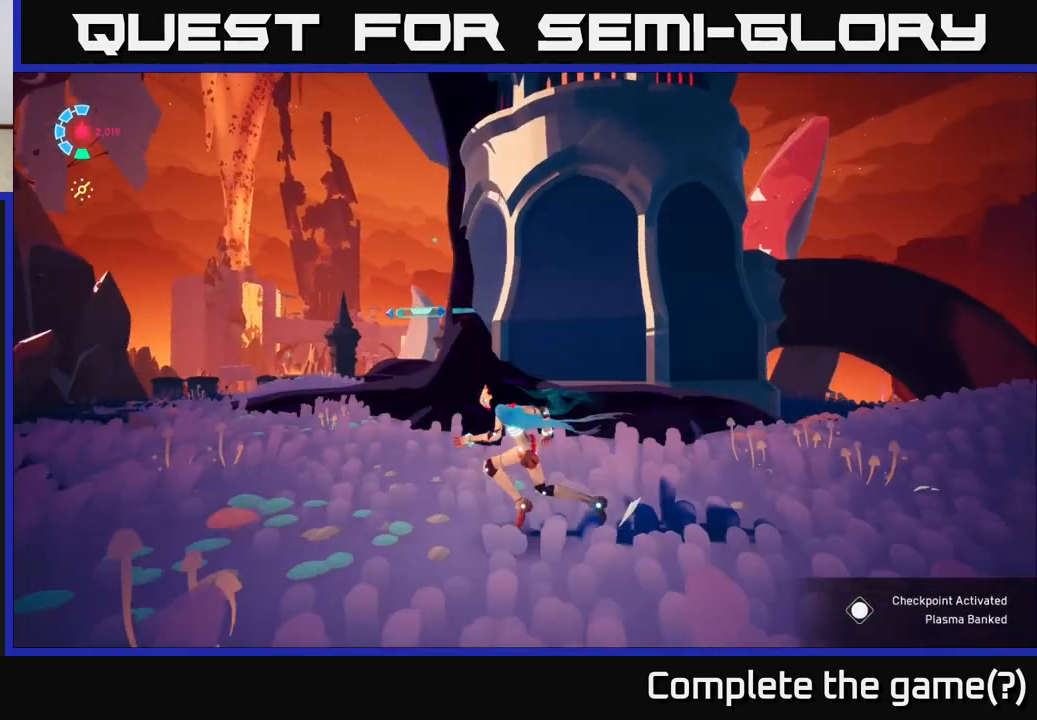
{"buttons": [], "left_stick": "left", "right_stick": "right", "events": [[400, "right_stick", "right"]]}
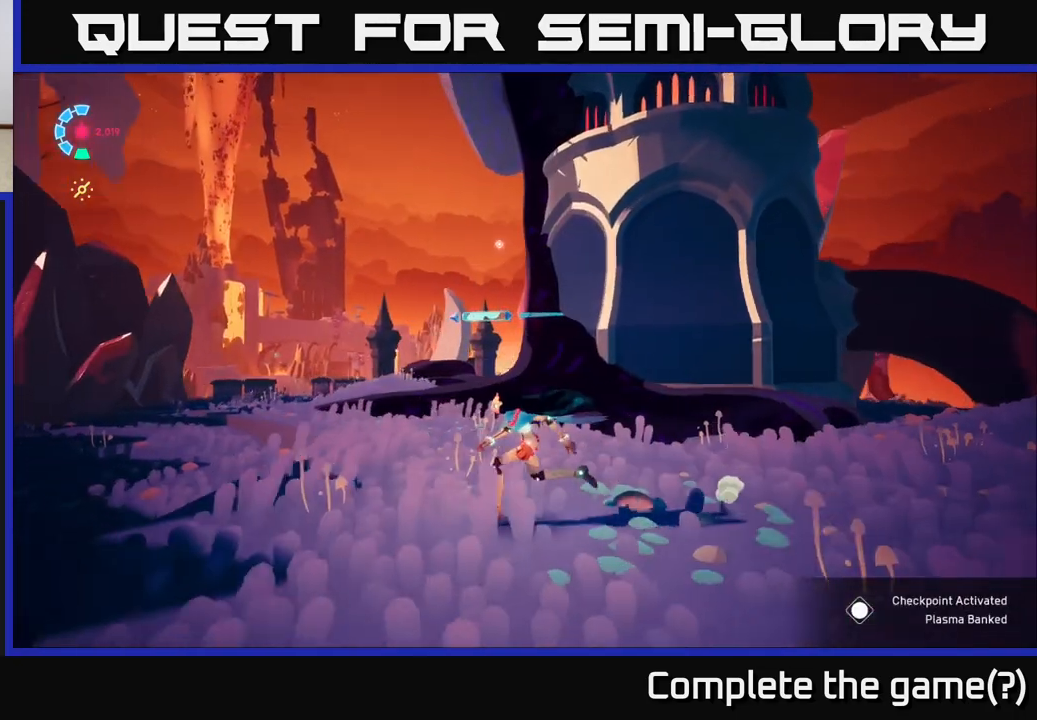
{"buttons": [], "left_stick": "left", "right_stick": "up-right", "events": [[150, "left_stick", "up-left"], [483, "right_stick", "up-right"], [500, "left_stick", "left"]]}
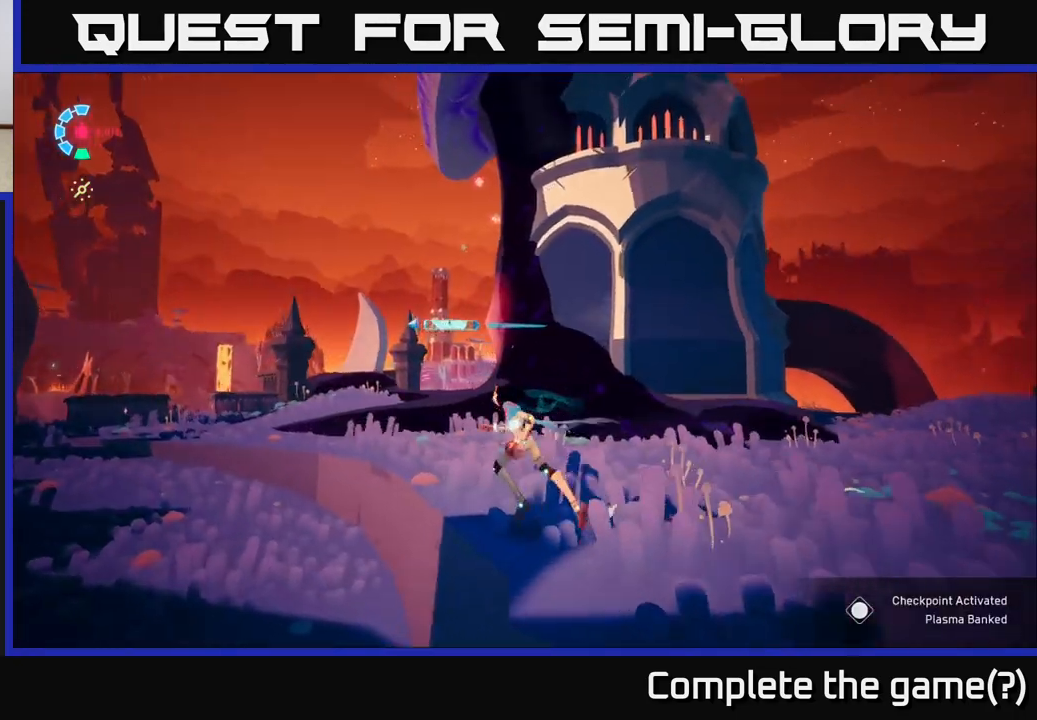
{"buttons": [], "left_stick": "center", "right_stick": "up-right", "events": [[167, "left_stick", "center"]]}
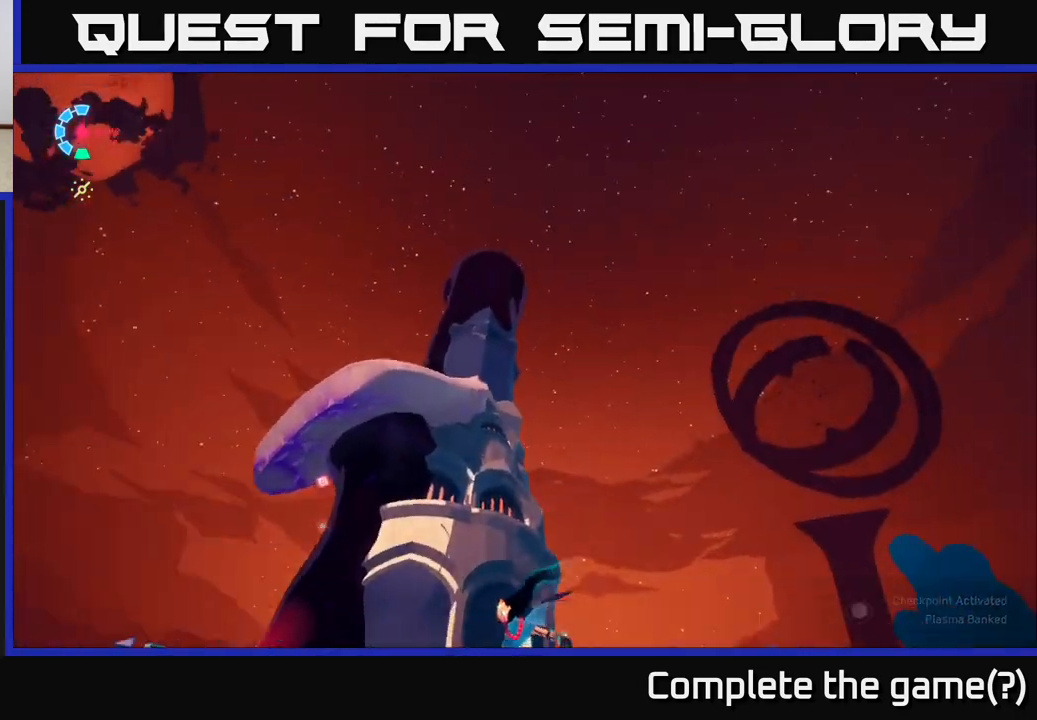
{"buttons": [], "left_stick": "left", "right_stick": "center", "events": [[233, "right_stick", "center"], [500, "left_stick", "left"]]}
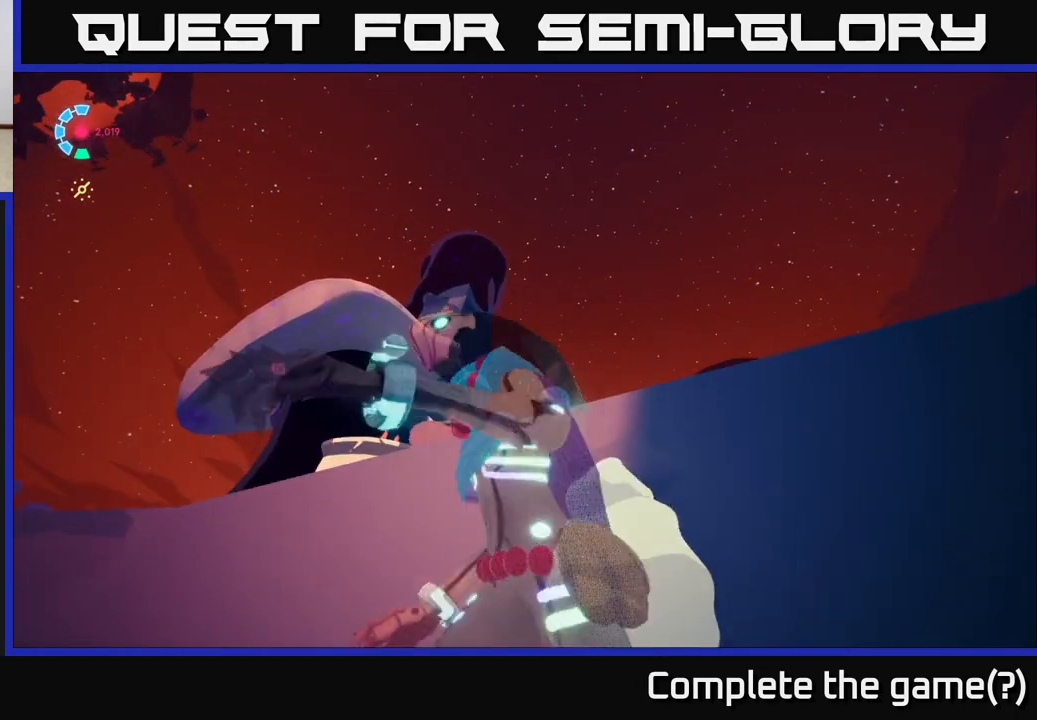
{"buttons": [], "left_stick": "left", "right_stick": "center", "events": []}
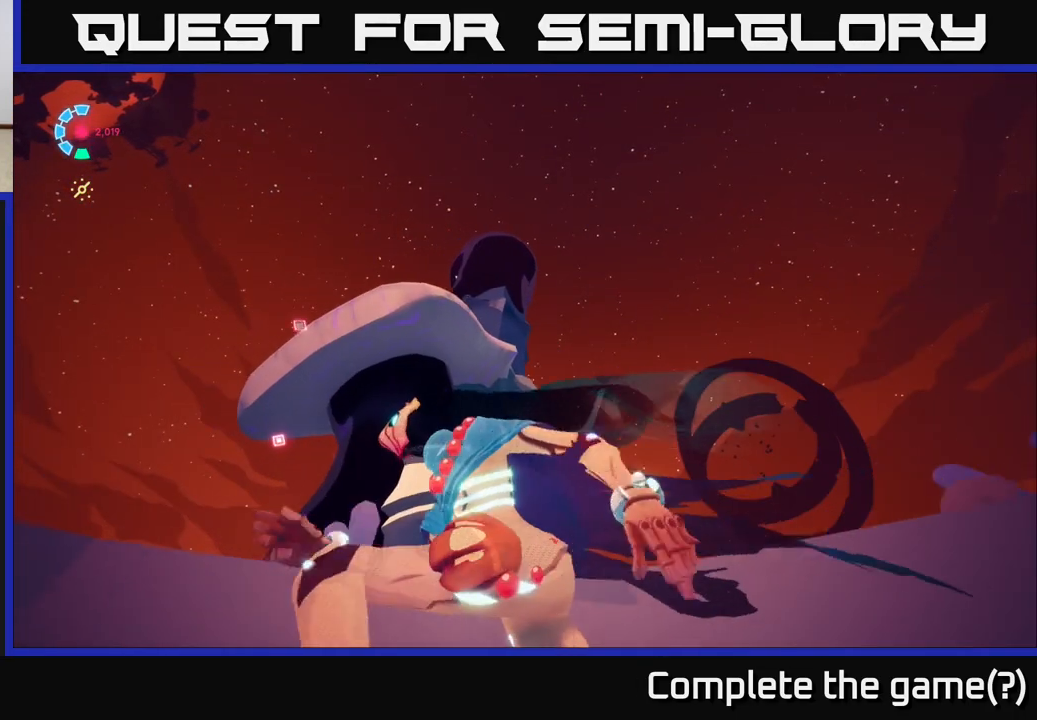
{"buttons": [], "left_stick": "left", "right_stick": "down", "events": [[167, "right_stick", "down"]]}
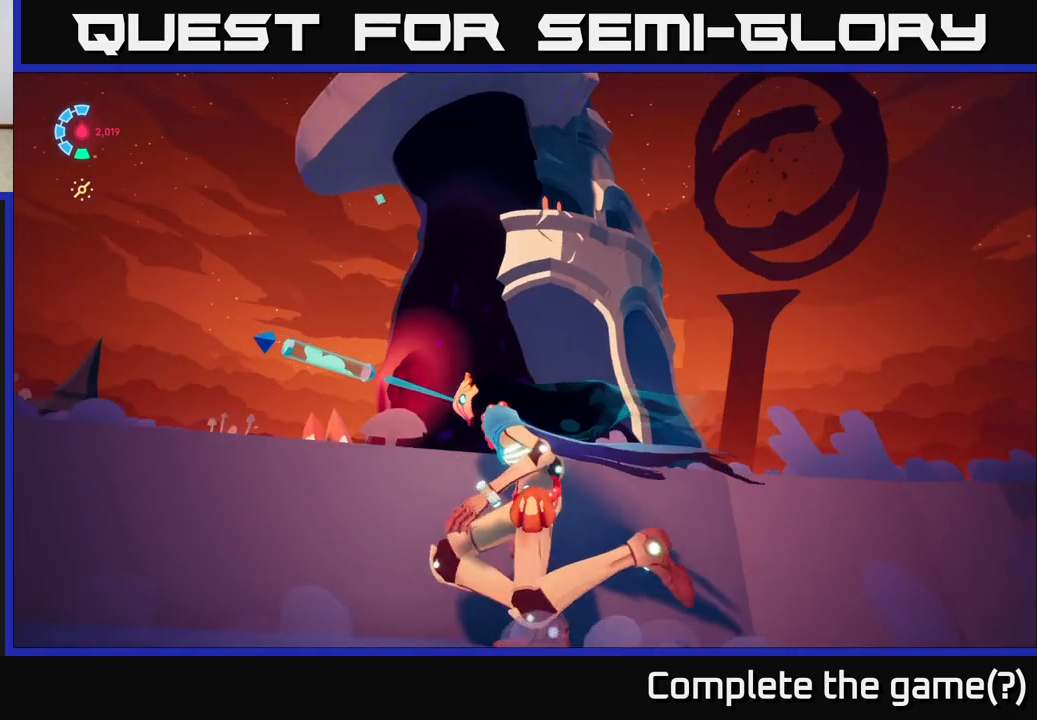
{"buttons": [], "left_stick": "up-left", "right_stick": "center", "events": [[67, "left_stick", "up-left"], [400, "right_stick", "center"]]}
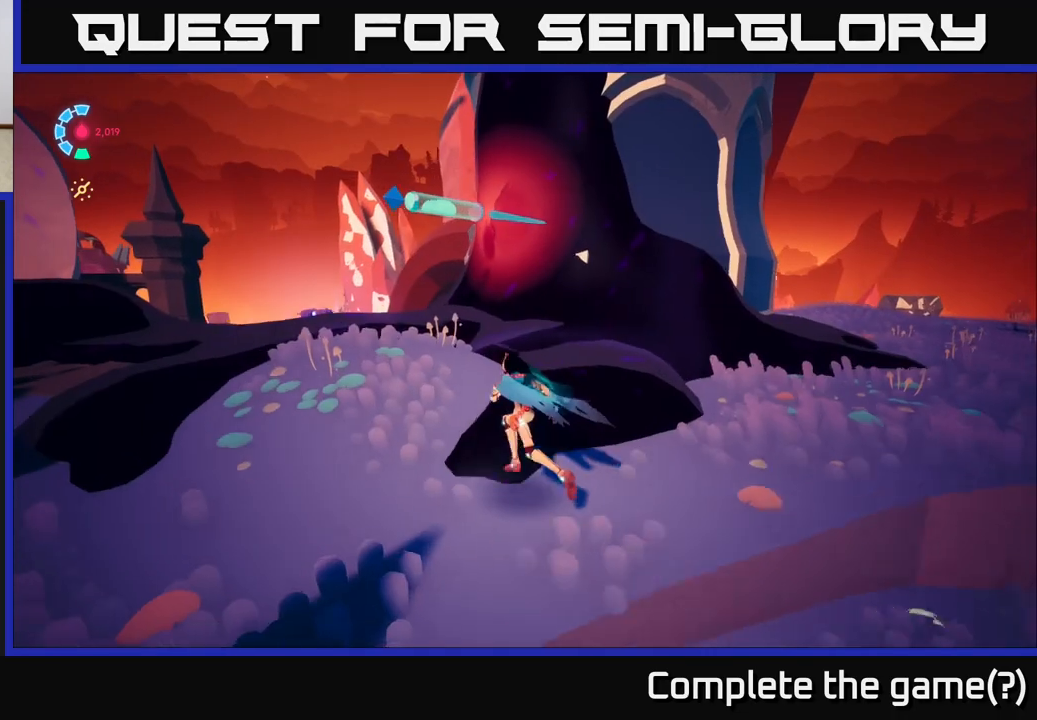
{"buttons": [], "left_stick": "center", "right_stick": "up-left", "events": [[67, "left_stick", "left"], [267, "right_stick", "left"], [367, "left_stick", "center"], [450, "right_stick", "up-left"]]}
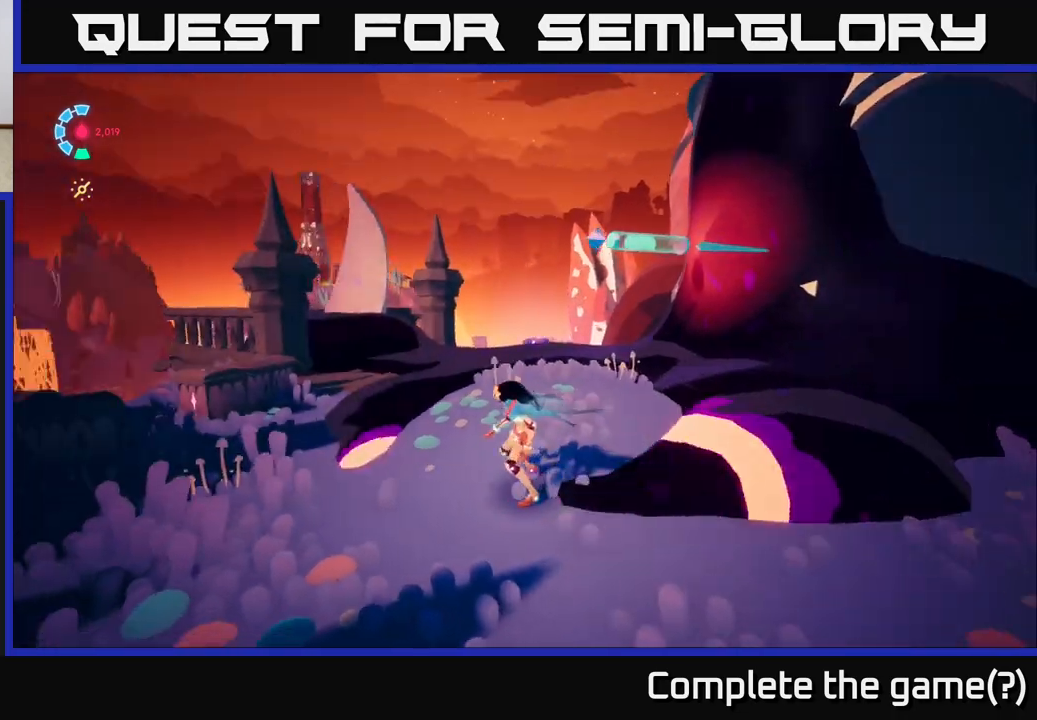
{"buttons": [], "left_stick": "center", "right_stick": "left", "events": [[283, "right_stick", "left"]]}
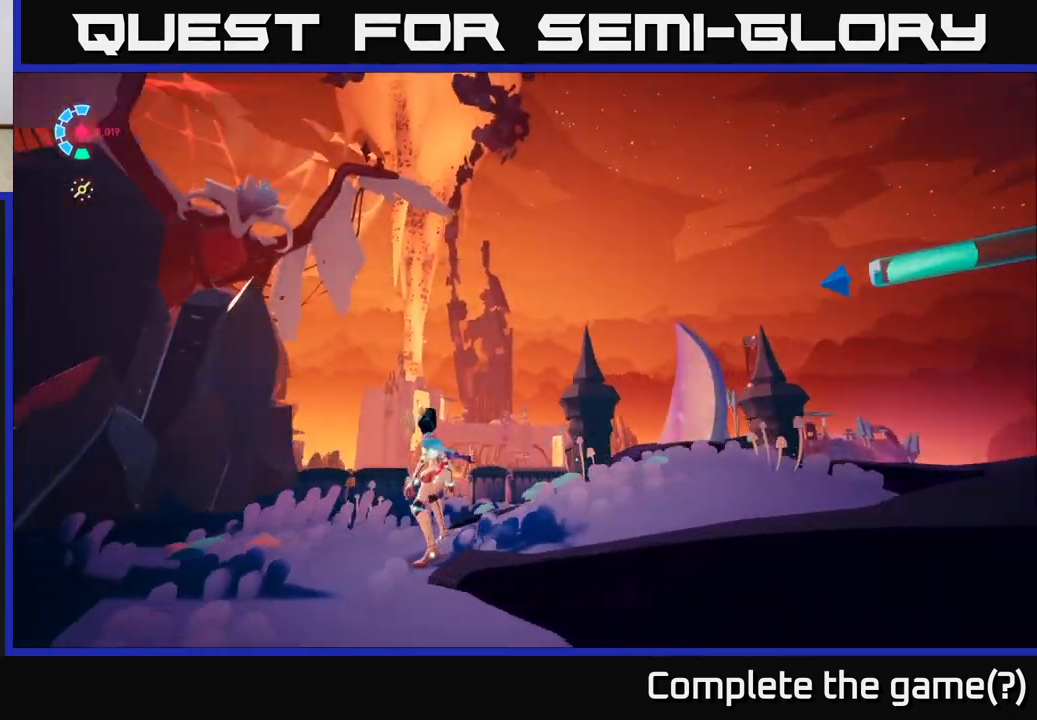
{"buttons": [], "left_stick": "up", "right_stick": "down-left", "events": [[133, "left_stick", "left"], [167, "right_stick", "down-left"], [300, "left_stick", "up-left"], [467, "left_stick", "up"]]}
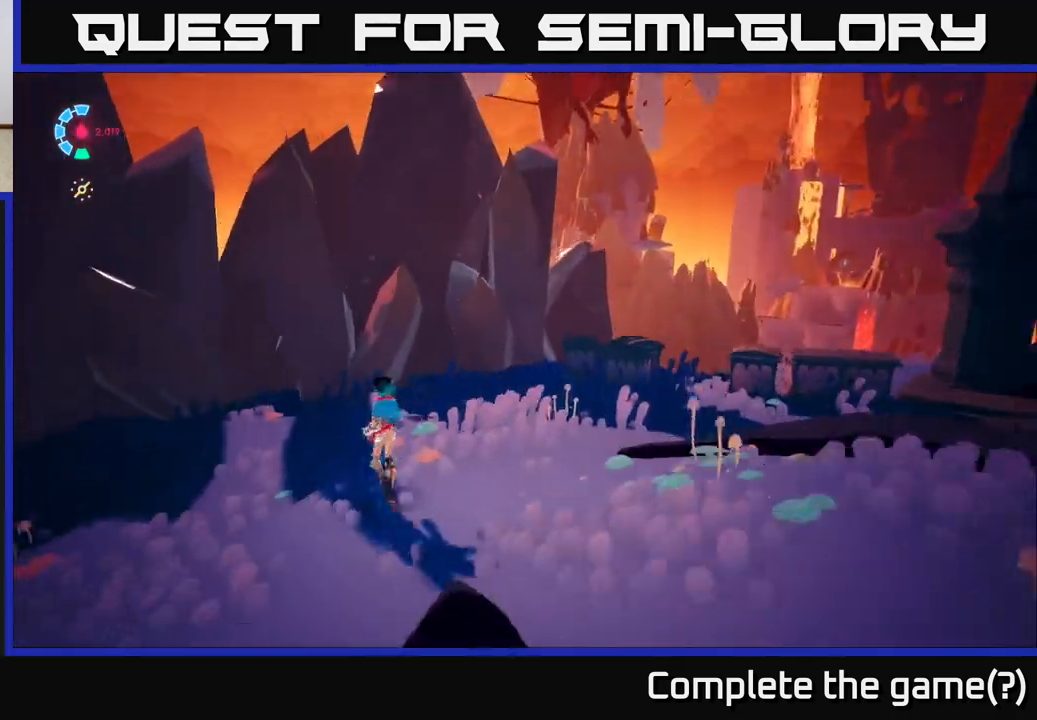
{"buttons": [], "left_stick": "center", "right_stick": "right", "events": [[67, "right_stick", "center"], [267, "right_stick", "right"], [400, "left_stick", "center"]]}
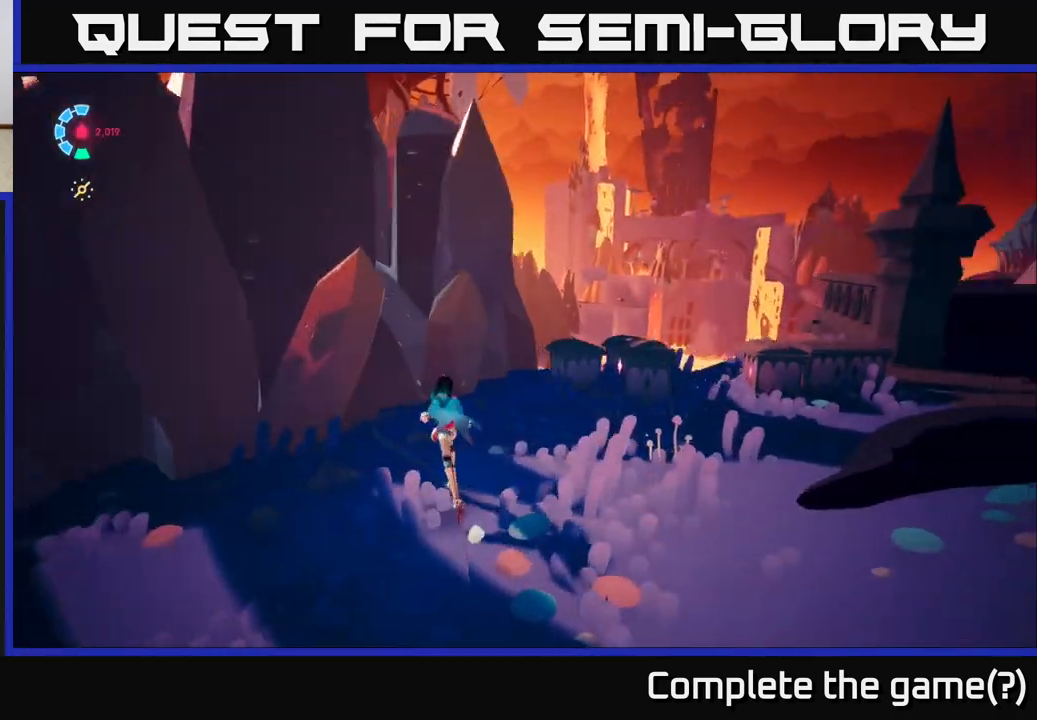
{"buttons": [], "left_stick": "up-right", "right_stick": "right", "events": [[217, "left_stick", "right"], [383, "left_stick", "up-right"]]}
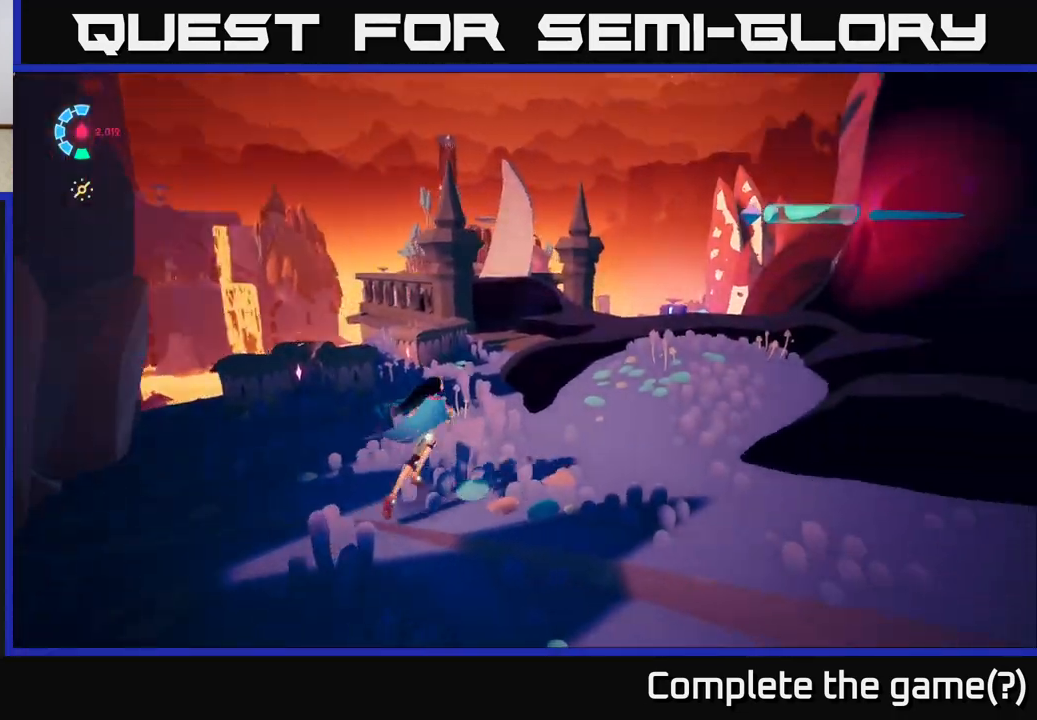
{"buttons": [], "left_stick": "center", "right_stick": "center", "events": [[67, "left_stick", "up-left"], [333, "left_stick", "center"], [367, "right_stick", "center"]]}
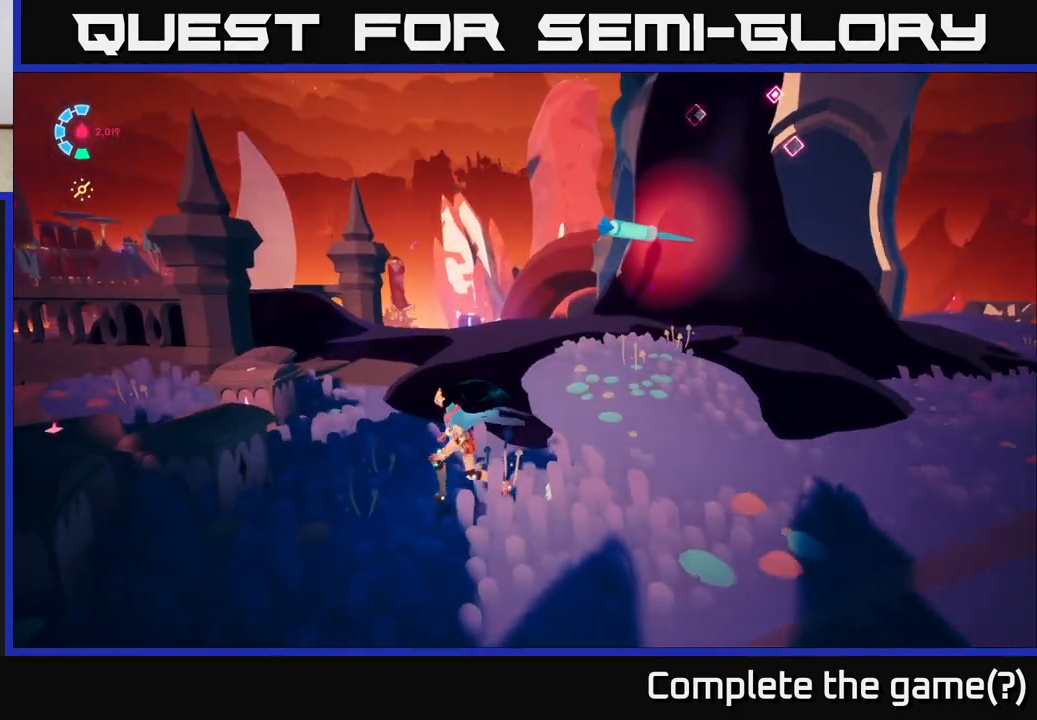
{"buttons": [], "left_stick": "left", "right_stick": "center", "events": [[217, "left_stick", "left"]]}
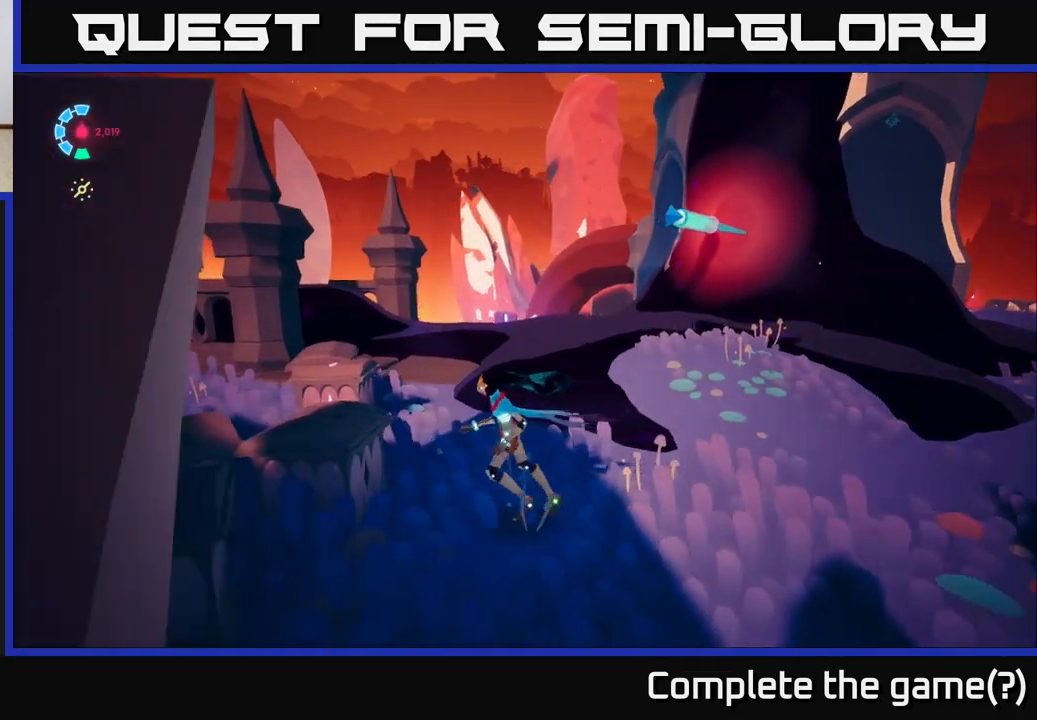
{"buttons": [], "left_stick": "up-left", "right_stick": "down", "events": [[83, "left_stick", "center"], [367, "left_stick", "up-left"], [367, "right_stick", "down"]]}
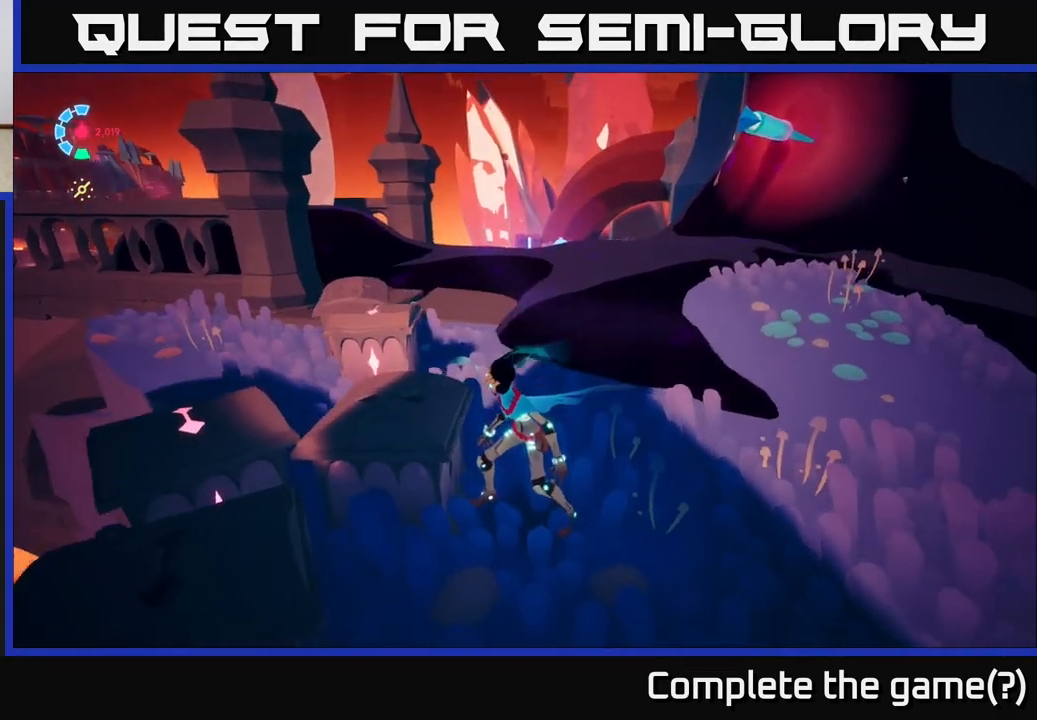
{"buttons": [], "left_stick": "center", "right_stick": "center", "events": [[50, "left_stick", "center"], [83, "right_stick", "up-right"], [450, "right_stick", "center"]]}
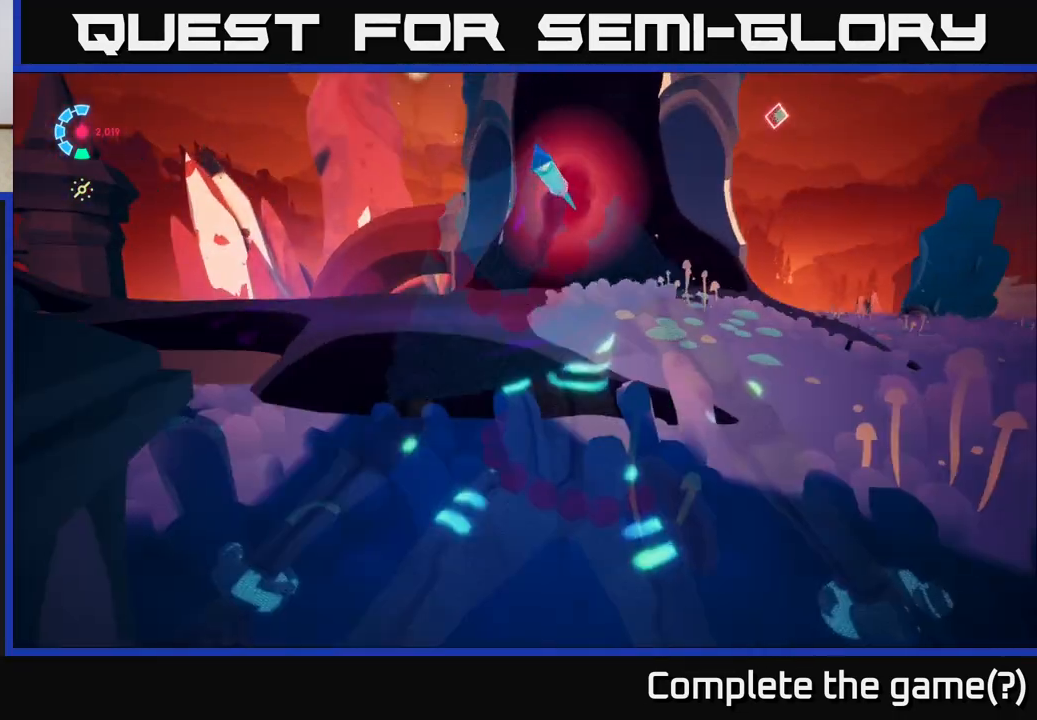
{"buttons": [], "left_stick": "center", "right_stick": "center", "events": [[100, "left_stick", "down-left"], [117, "X", "down"], [250, "X", "up"], [383, "left_stick", "center"]]}
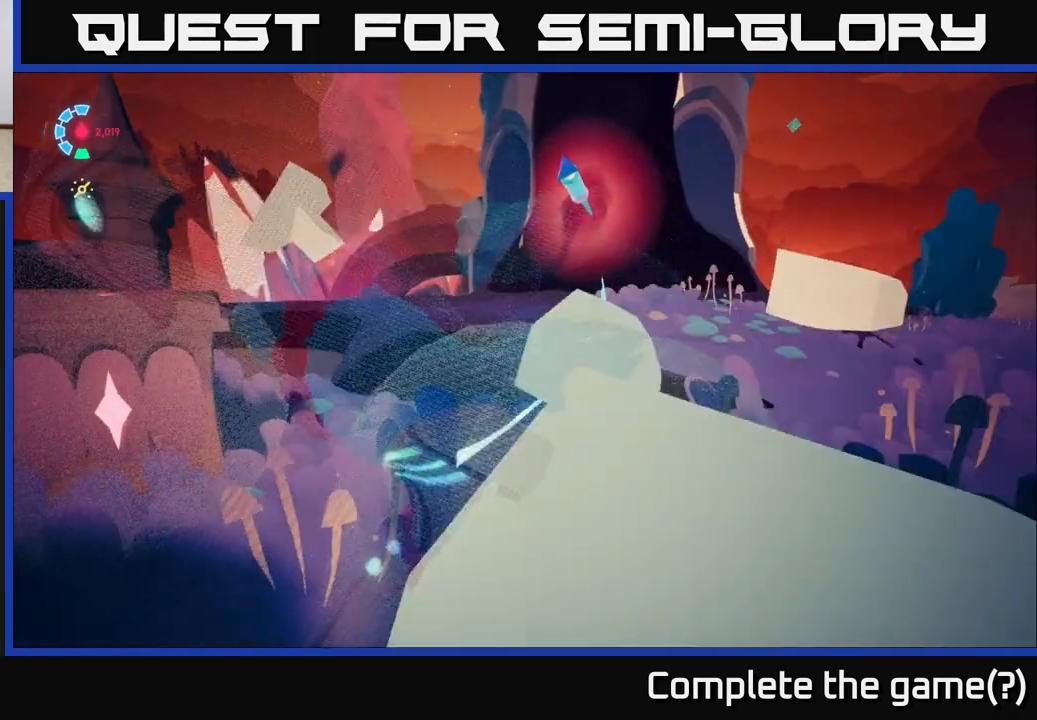
{"buttons": [], "left_stick": "center", "right_stick": "down-left", "events": [[133, "X", "down"], [267, "X", "up"], [300, "left_stick", "left"], [450, "right_stick", "down-left"], [500, "left_stick", "center"]]}
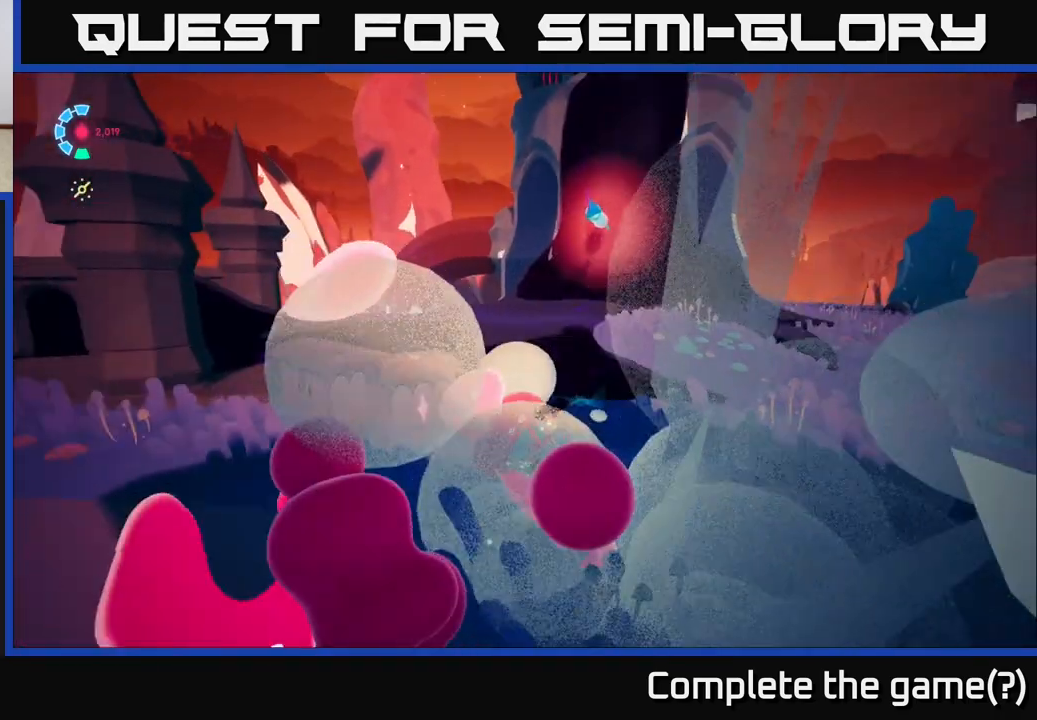
{"buttons": [], "left_stick": "center", "right_stick": "center", "events": [[150, "right_stick", "center"], [167, "left_stick", "up-left"], [217, "X", "down"], [367, "X", "up"], [483, "left_stick", "center"]]}
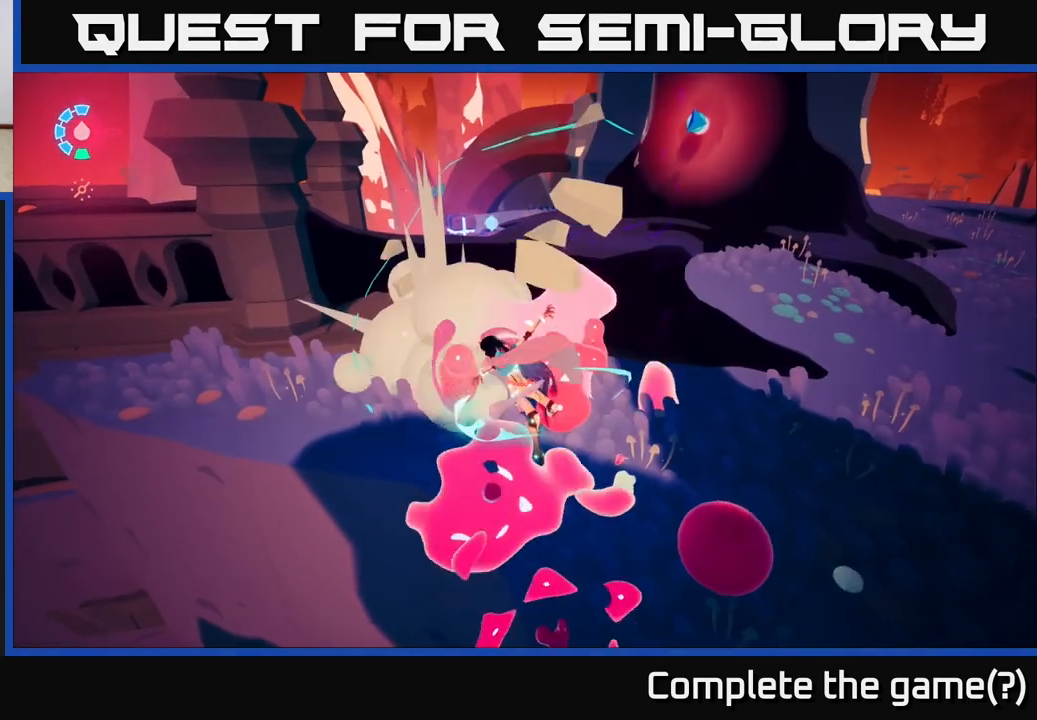
{"buttons": [], "left_stick": "center", "right_stick": "center", "events": [[117, "X", "down"], [250, "X", "up"]]}
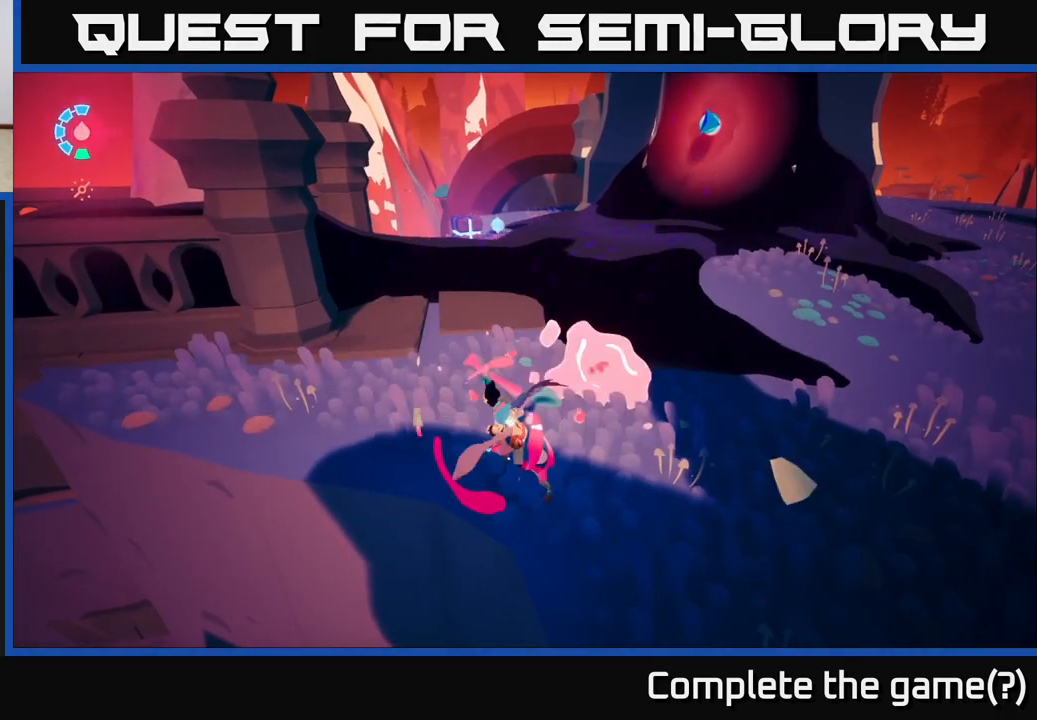
{"buttons": [], "left_stick": "center", "right_stick": "up", "events": [[17, "left_stick", "right"], [17, "right_stick", "right"], [167, "right_stick", "up"], [300, "left_stick", "center"]]}
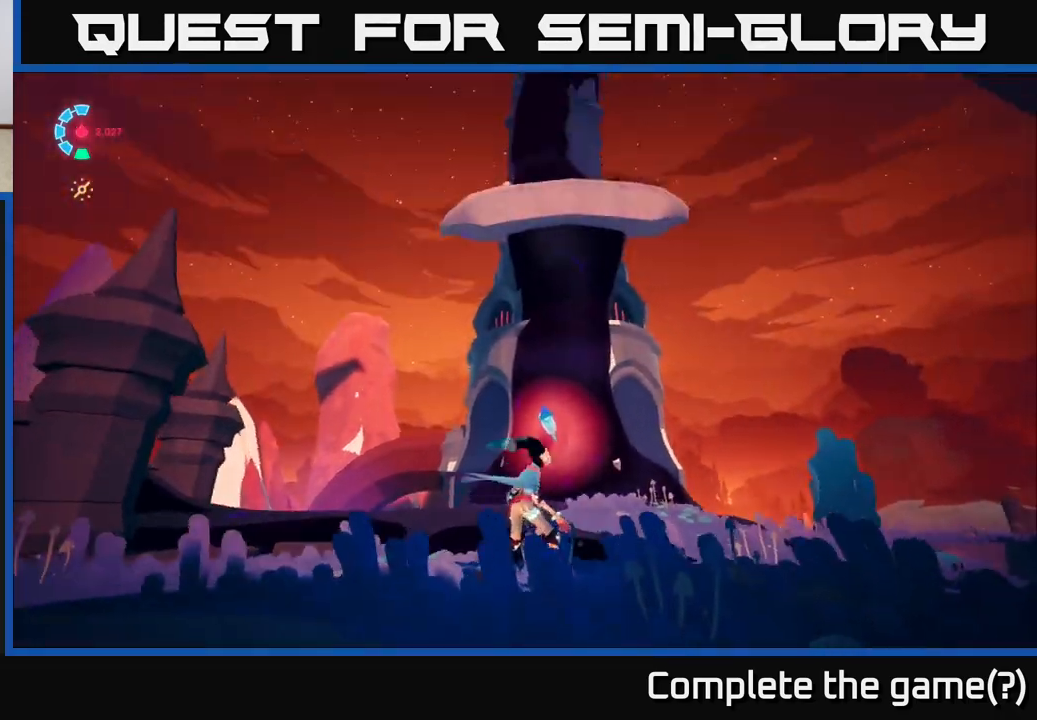
{"buttons": [], "left_stick": "center", "right_stick": "center", "events": [[67, "right_stick", "up-right"], [217, "right_stick", "center"]]}